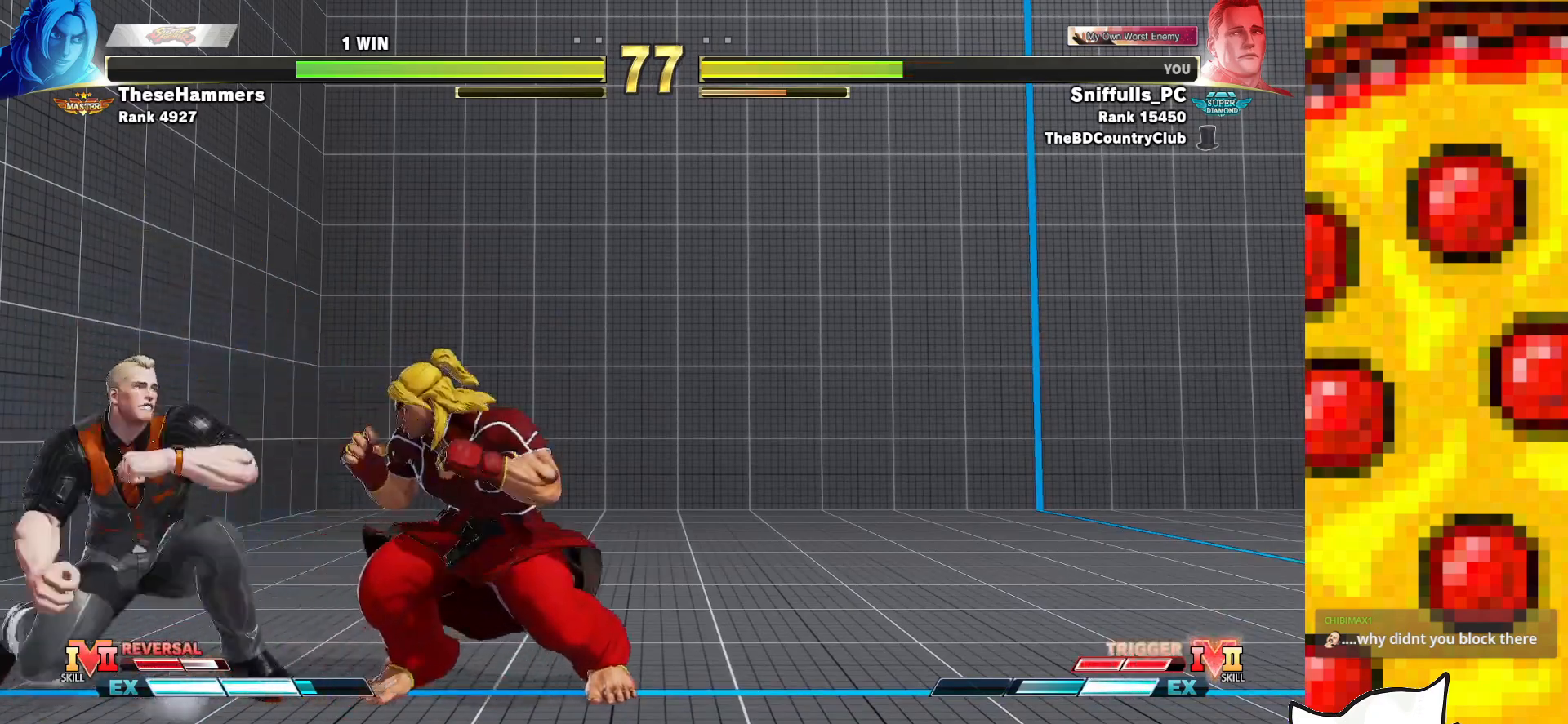
Gameplay with a controller (arcade stick); each line is a JSON object with the inputs held at the frame after it. "events" lists button and stick changes between this image and that frame as [ms after this image, input, new state], when the widget could be followed in between. Not read: L3 LK LP MP R3.
{"buttons": ["DPAD_DOWN", "DPAD_LEFT"], "events": [[67, "DPAD_DOWN", "up"], [117, "CIRCLE", "down"], [117, "R1", "down"], [217, "CIRCLE", "up"], [217, "R1", "up"], [433, "DPAD_DOWN", "down"]]}
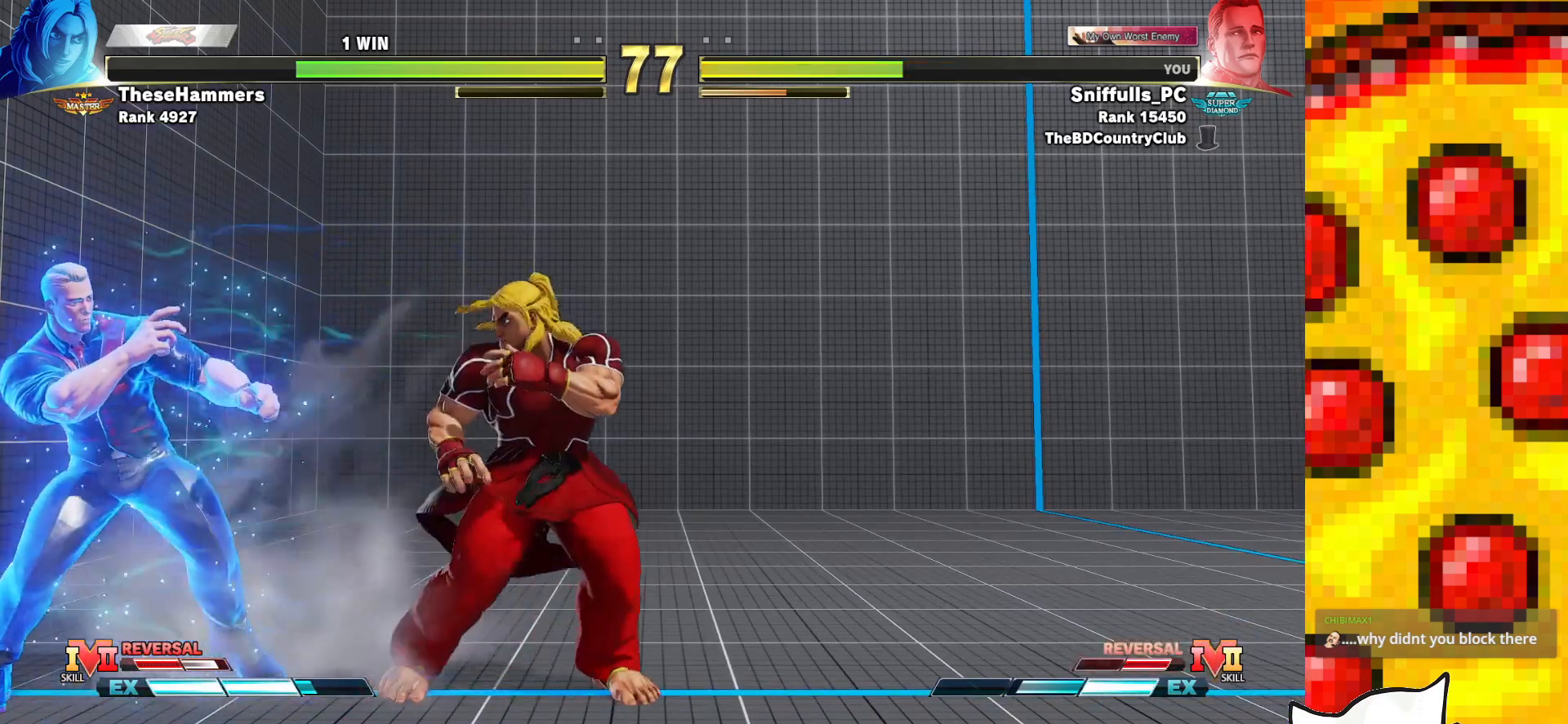
{"buttons": ["DPAD_DOWN", "DPAD_LEFT"], "events": []}
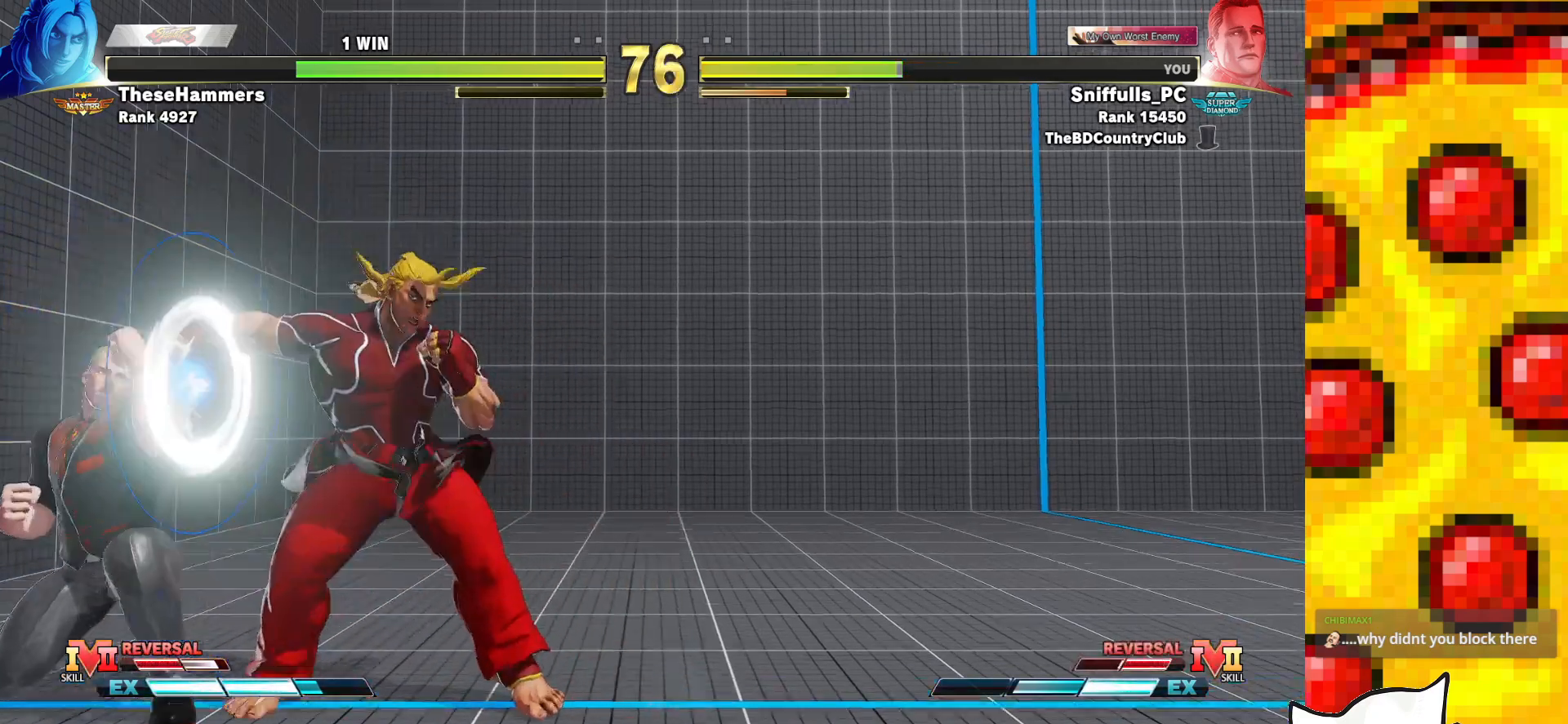
{"buttons": ["DPAD_LEFT"], "events": [[267, "DPAD_DOWN", "up"]]}
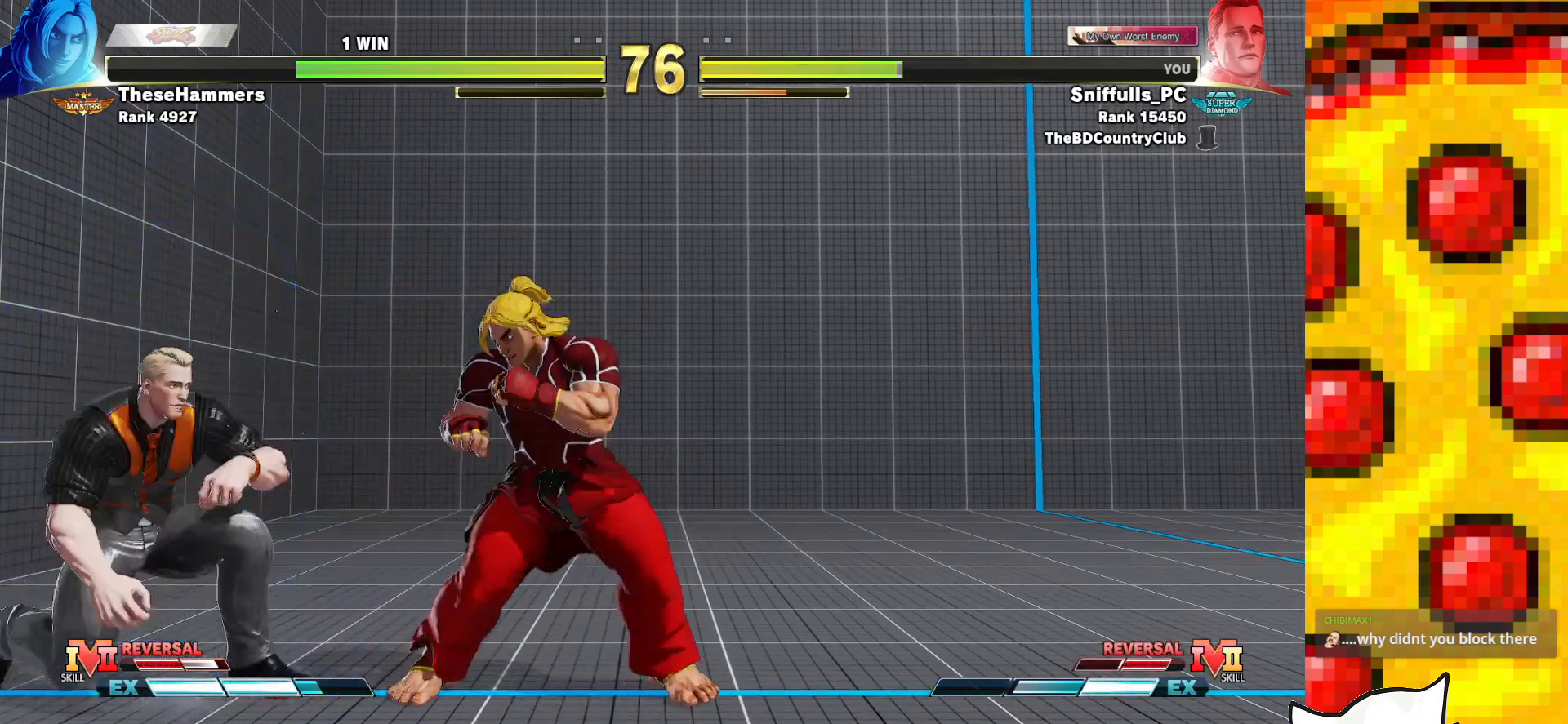
{"buttons": ["R2", "DPAD_DOWN", "DPAD_LEFT"], "events": [[100, "DPAD_DOWN", "down"], [317, "R2", "down"]]}
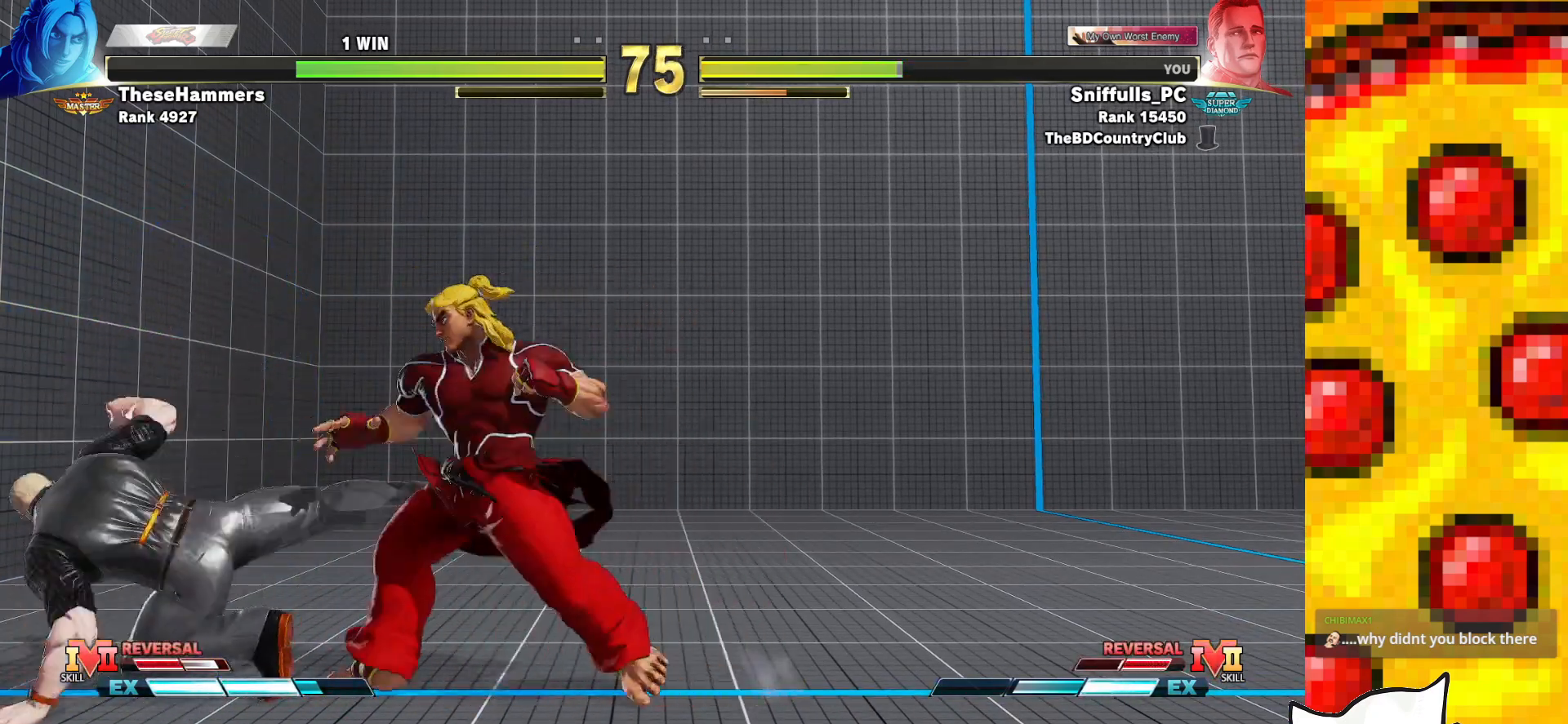
{"buttons": ["DPAD_RIGHT"], "events": [[17, "R2", "up"], [317, "DPAD_DOWN", "up"], [333, "DPAD_LEFT", "up"], [467, "DPAD_RIGHT", "down"]]}
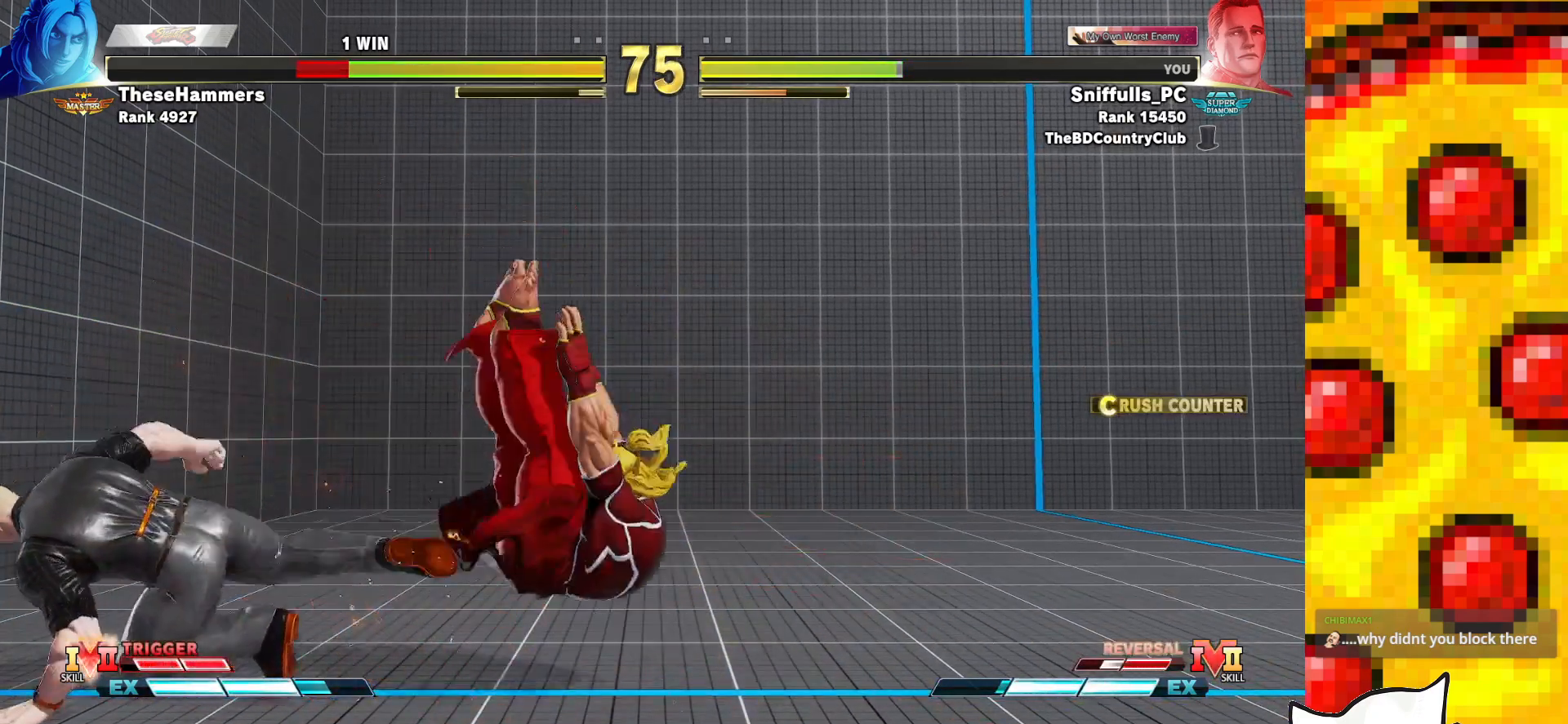
{"buttons": [], "events": [[33, "DPAD_RIGHT", "up"], [117, "DPAD_RIGHT", "down"], [183, "DPAD_RIGHT", "up"], [267, "DPAD_RIGHT", "down"], [333, "DPAD_RIGHT", "up"], [433, "DPAD_RIGHT", "down"], [500, "DPAD_RIGHT", "up"]]}
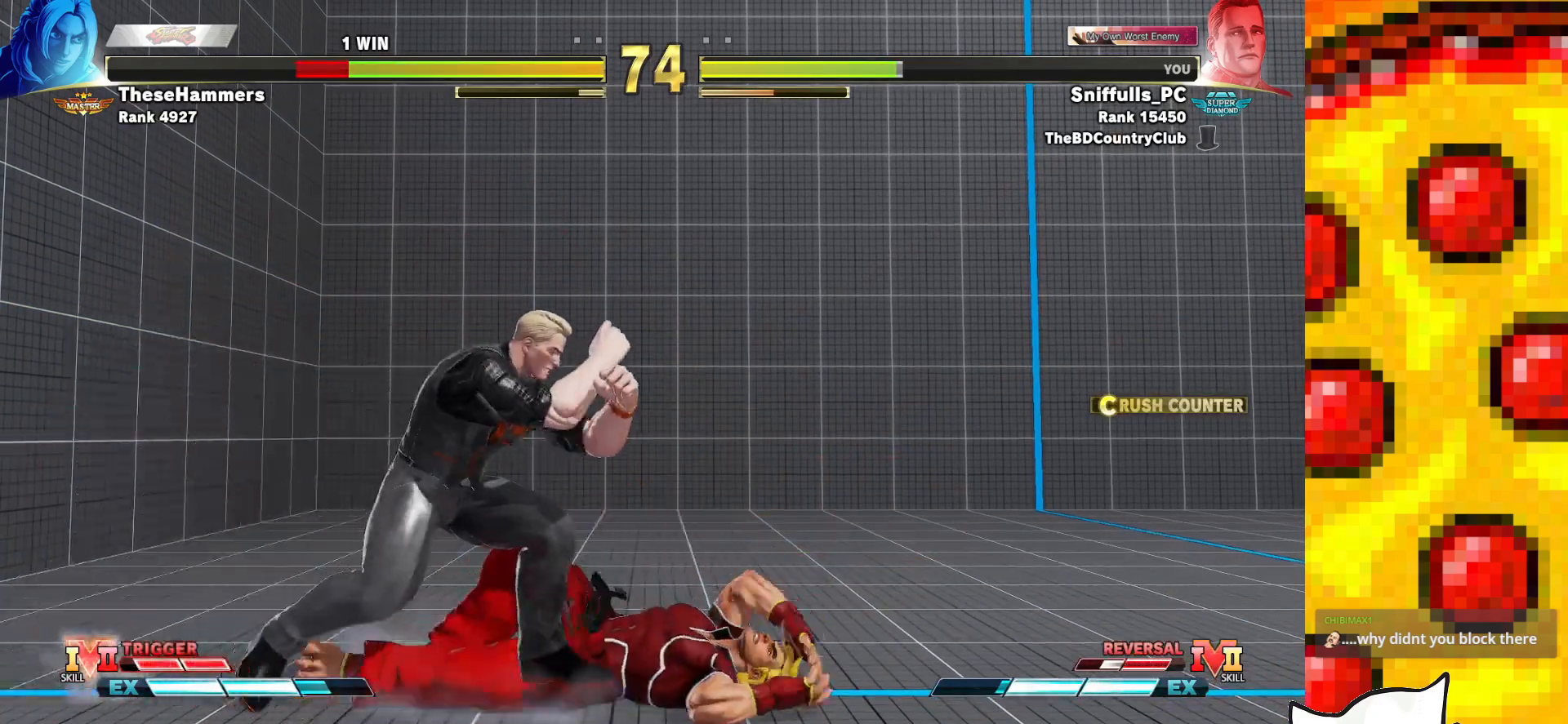
{"buttons": ["DPAD_RIGHT"], "events": [[67, "DPAD_RIGHT", "down"]]}
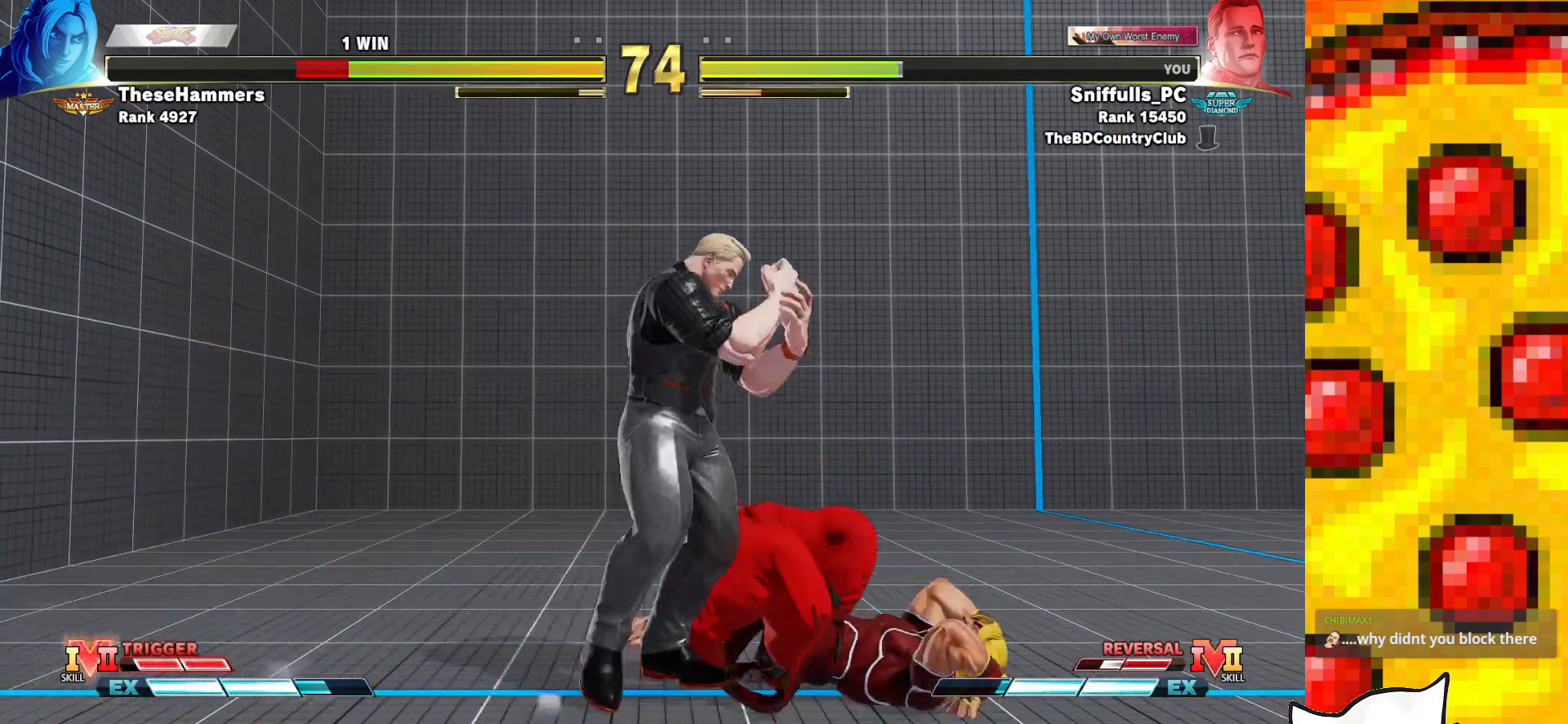
{"buttons": ["DPAD_DOWN", "DPAD_RIGHT"], "events": [[200, "DPAD_UP", "down"], [400, "DPAD_UP", "up"], [433, "DPAD_DOWN", "down"]]}
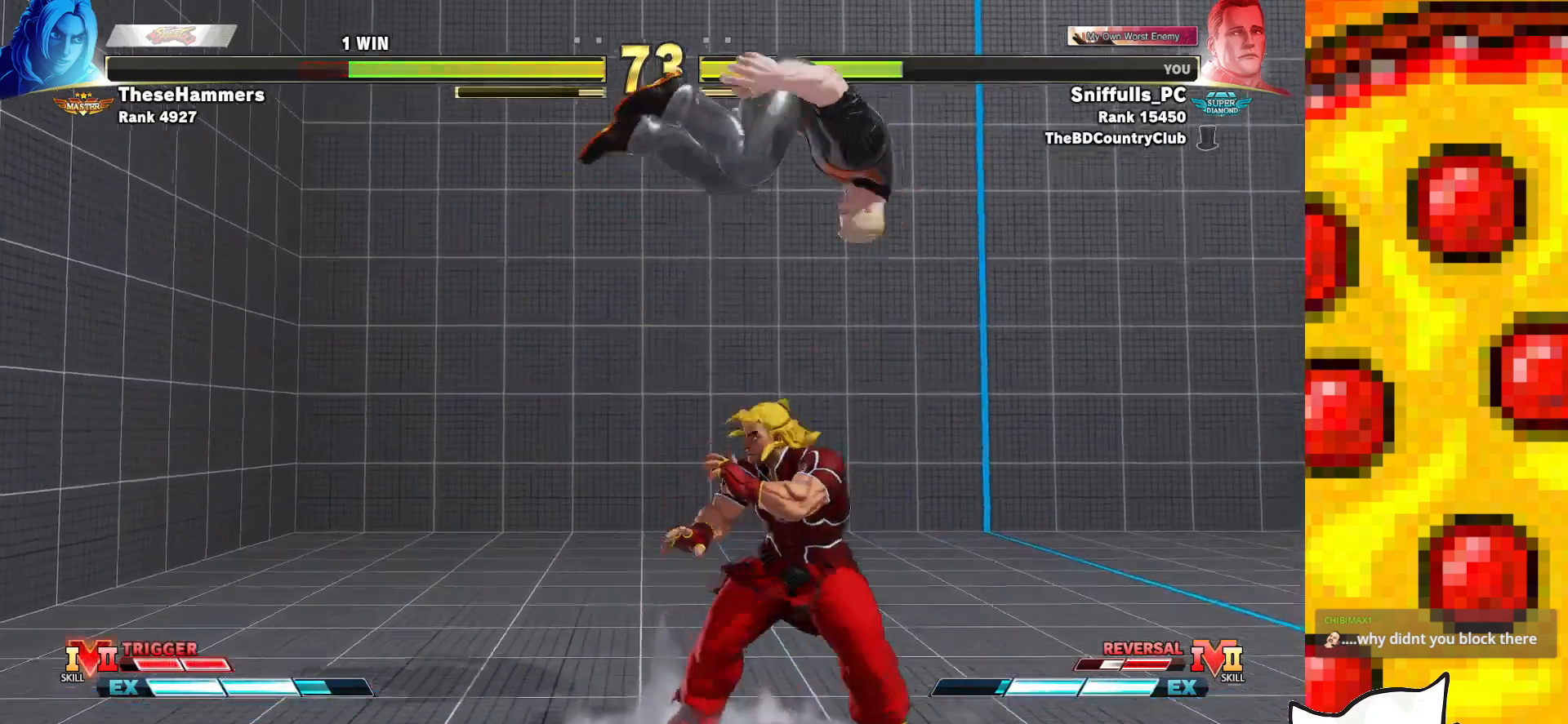
{"buttons": ["SQUARE", "DPAD_DOWN", "DPAD_RIGHT"], "events": [[500, "SQUARE", "down"]]}
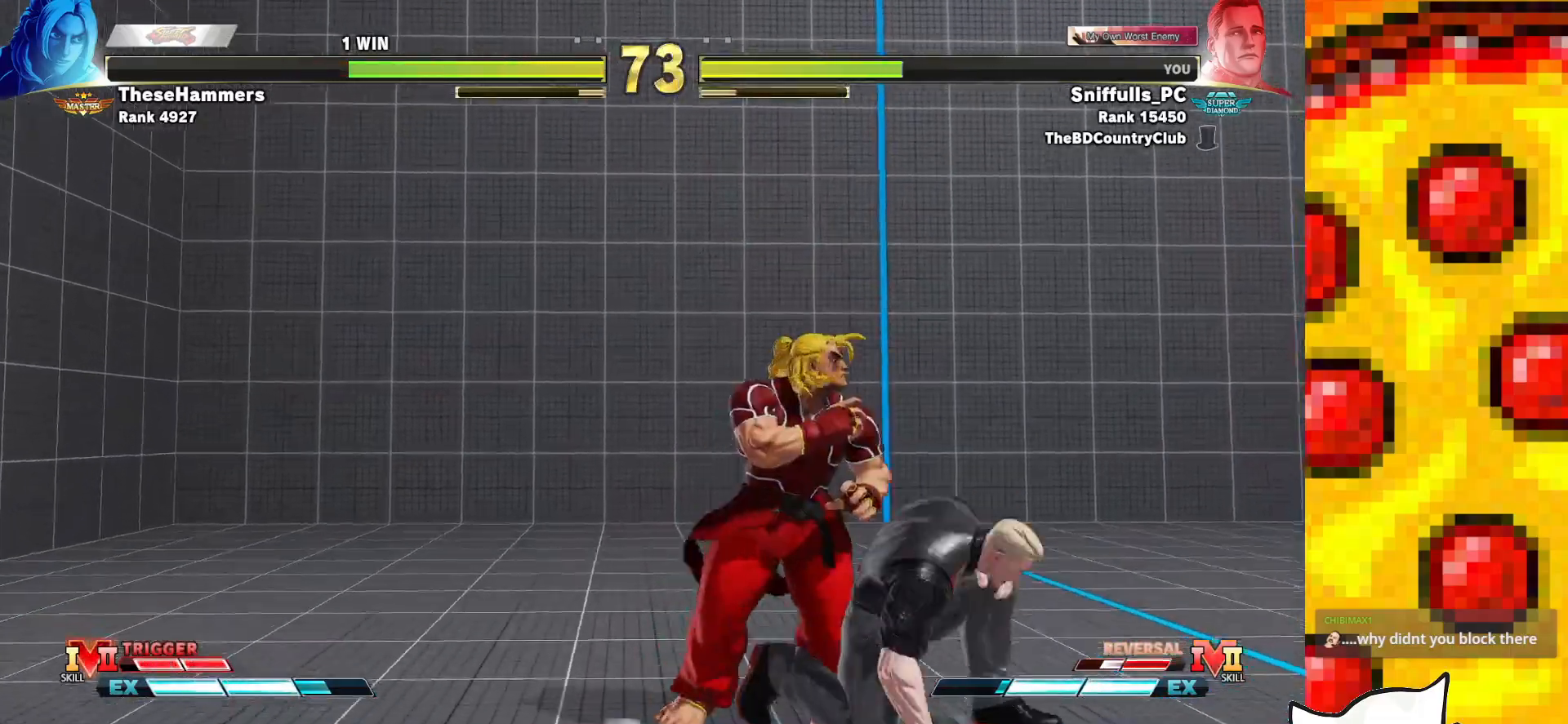
{"buttons": ["DPAD_DOWN", "DPAD_RIGHT"], "events": [[133, "SQUARE", "up"], [350, "SQUARE", "down"], [467, "SQUARE", "up"]]}
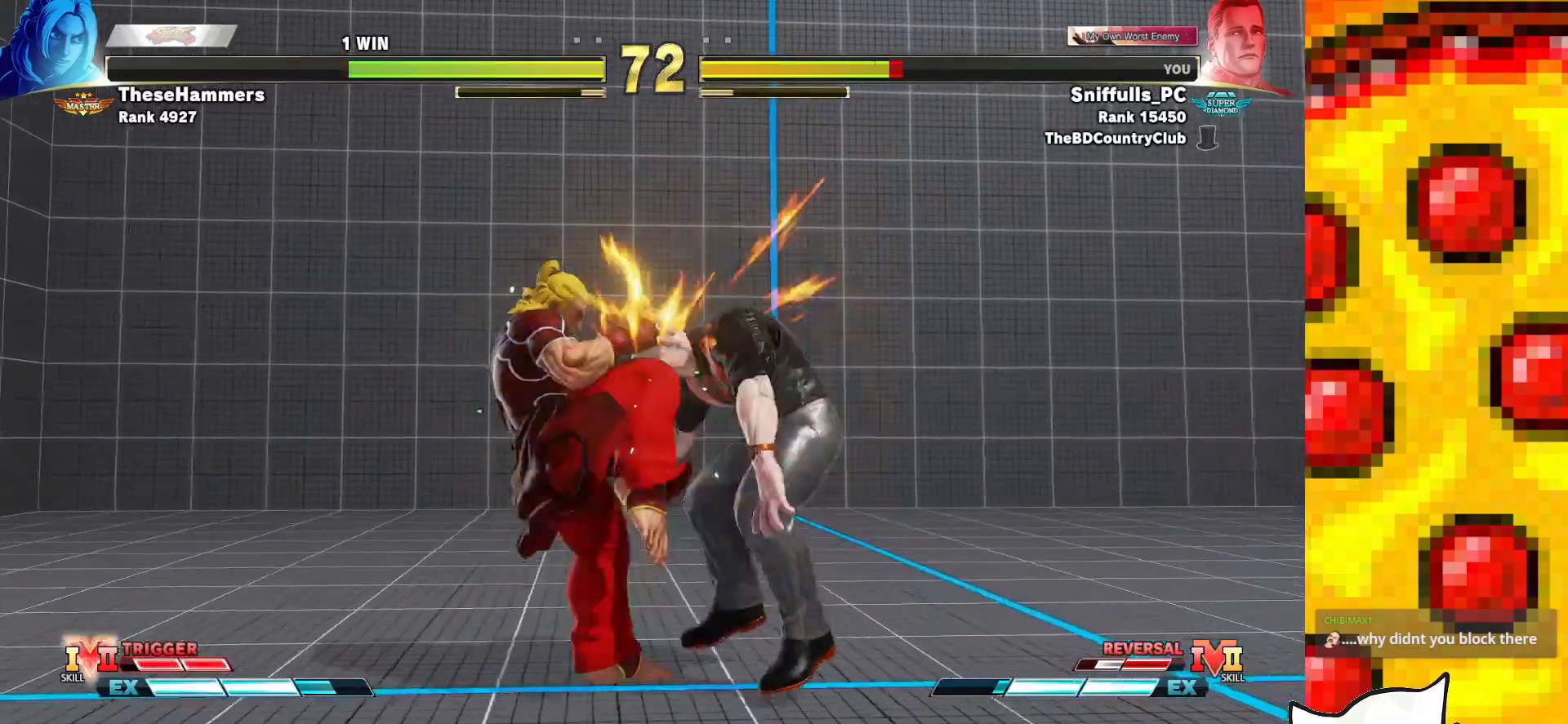
{"buttons": ["DPAD_DOWN", "DPAD_RIGHT"], "events": []}
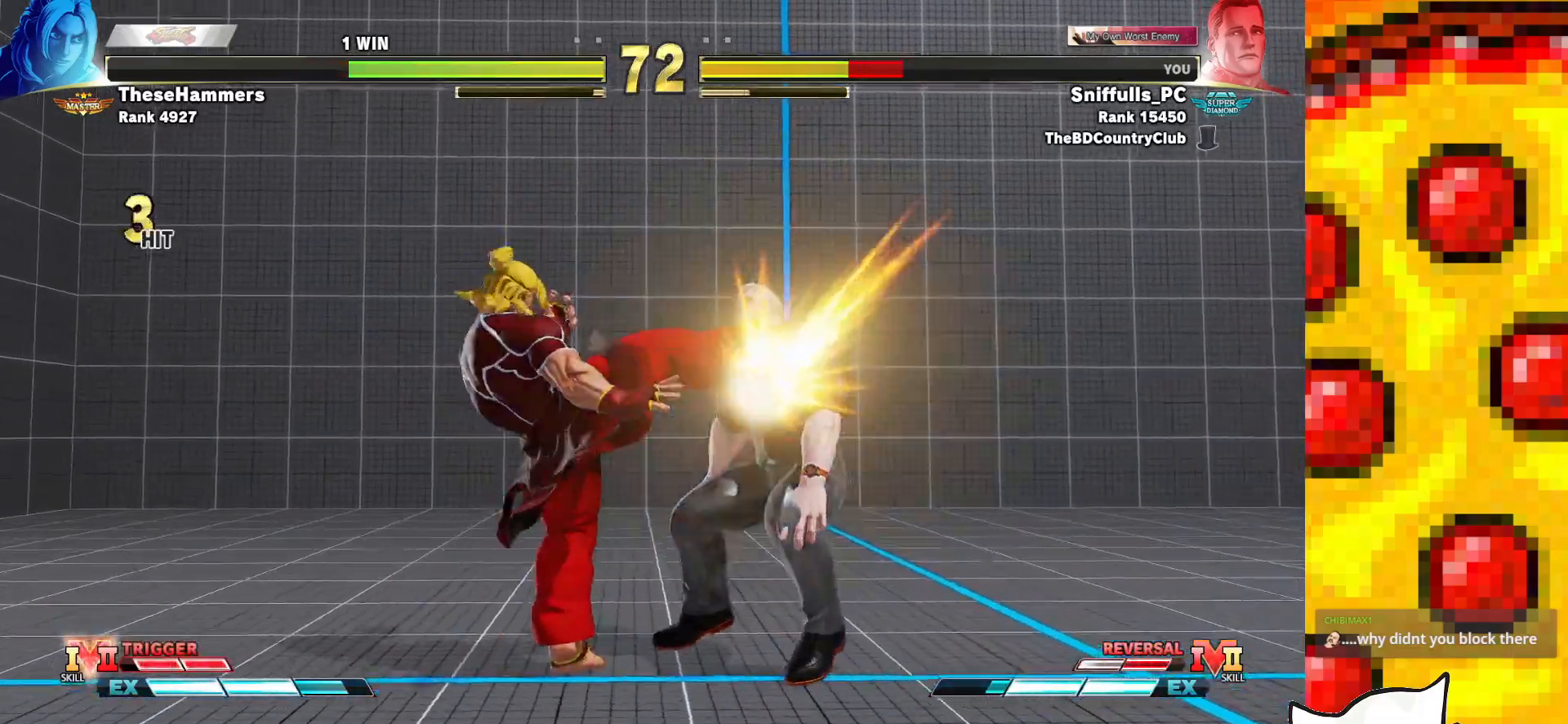
{"buttons": ["R1", "DPAD_DOWN", "DPAD_RIGHT"], "events": [[383, "CROSS", "down"], [383, "SQUARE", "down"], [383, "TRIANGLE", "down"], [400, "R1", "down"], [467, "SQUARE", "up"], [483, "CROSS", "up"], [483, "TRIANGLE", "up"]]}
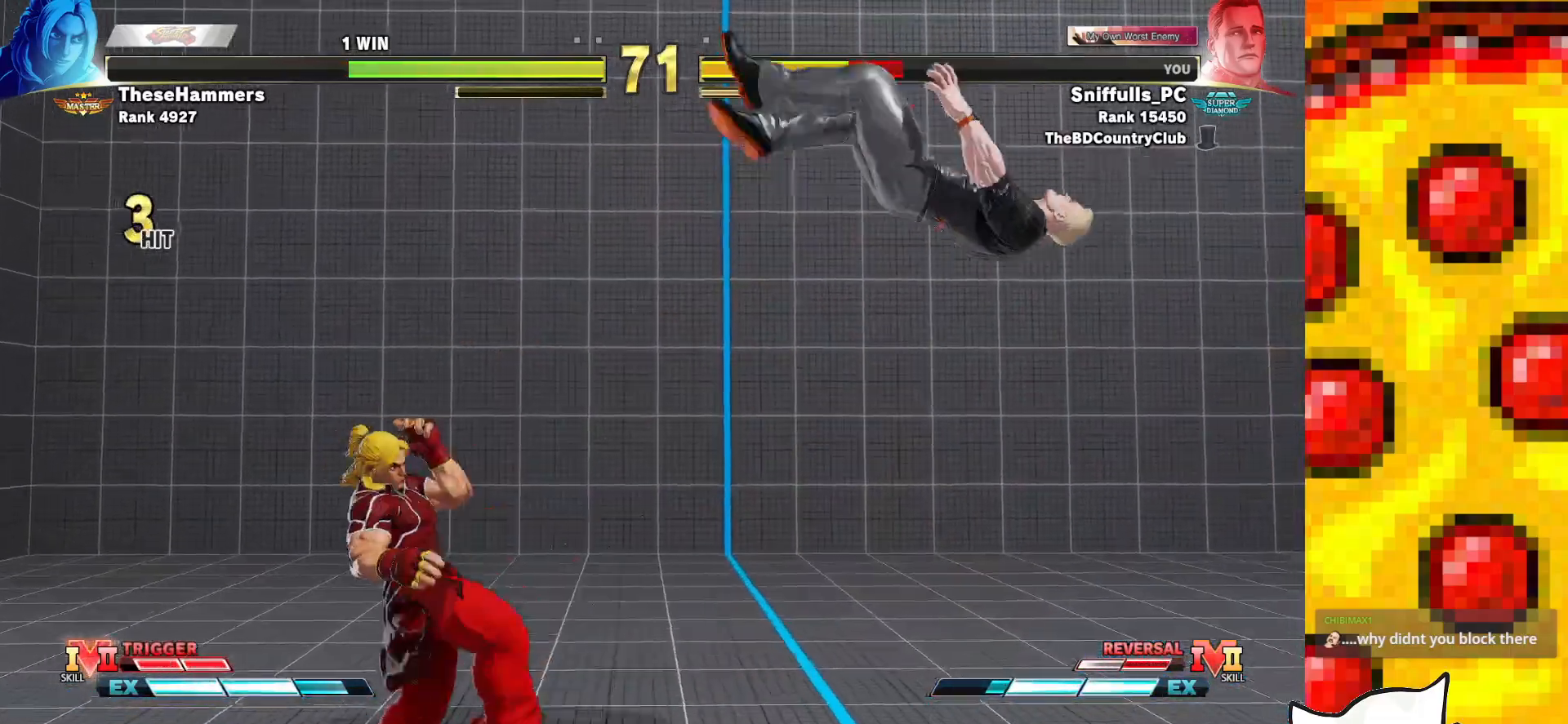
{"buttons": ["DPAD_DOWN", "DPAD_RIGHT"], "events": [[17, "R1", "up"], [50, "CROSS", "down"], [50, "R1", "down"], [67, "SQUARE", "down"], [67, "TRIANGLE", "down"], [217, "CROSS", "up"], [217, "R1", "up"], [217, "SQUARE", "up"], [217, "TRIANGLE", "up"]]}
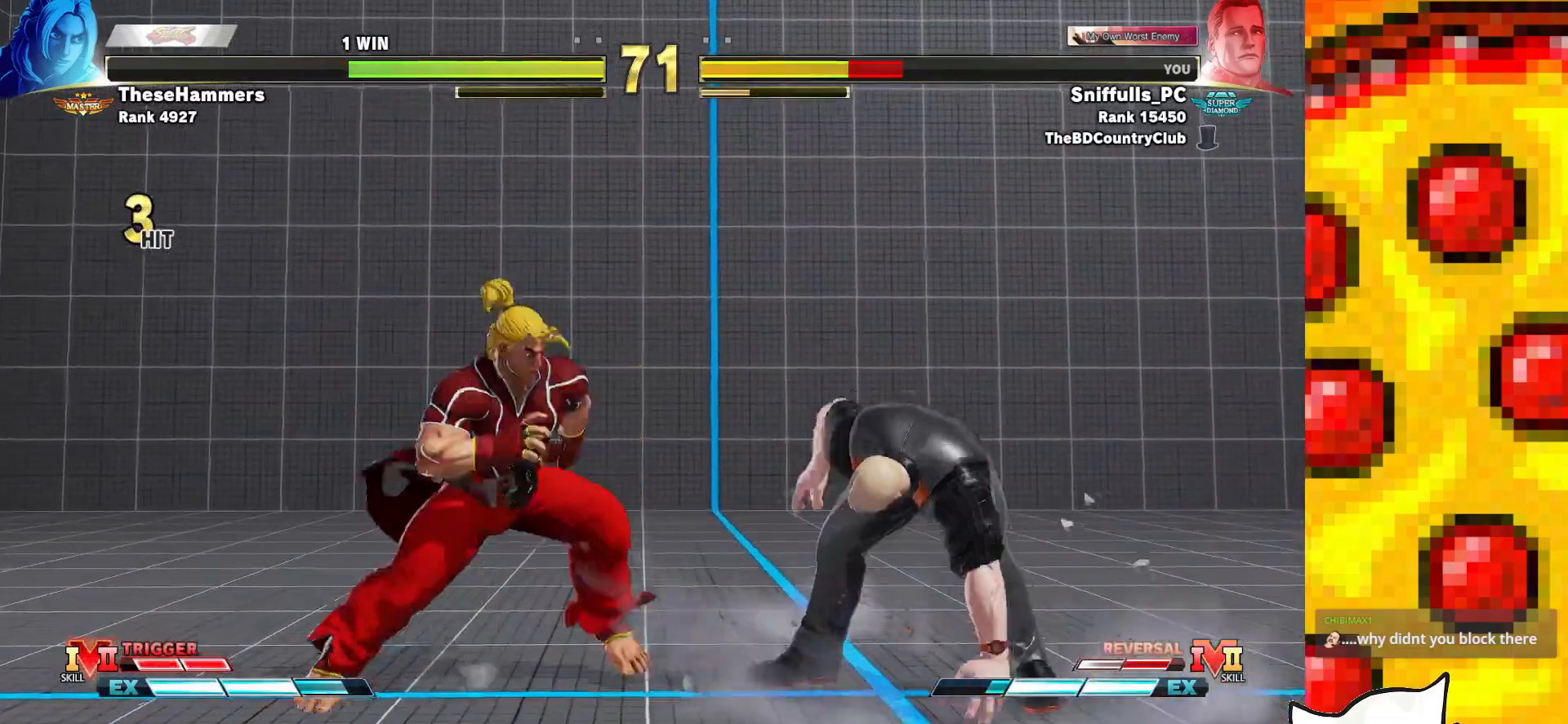
{"buttons": ["DPAD_DOWN", "DPAD_RIGHT"], "events": []}
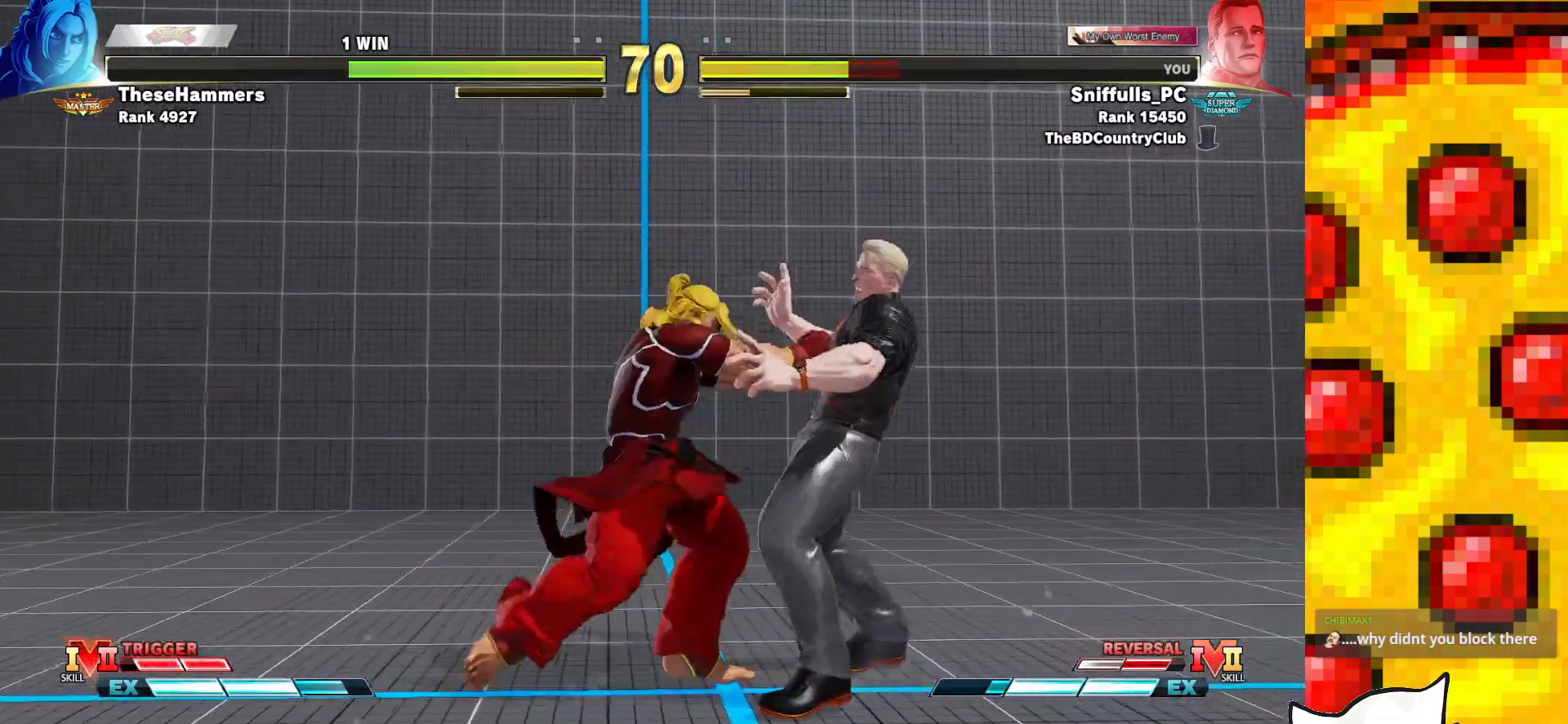
{"buttons": ["DPAD_DOWN", "DPAD_LEFT"], "events": [[367, "DPAD_RIGHT", "up"], [417, "DPAD_LEFT", "down"]]}
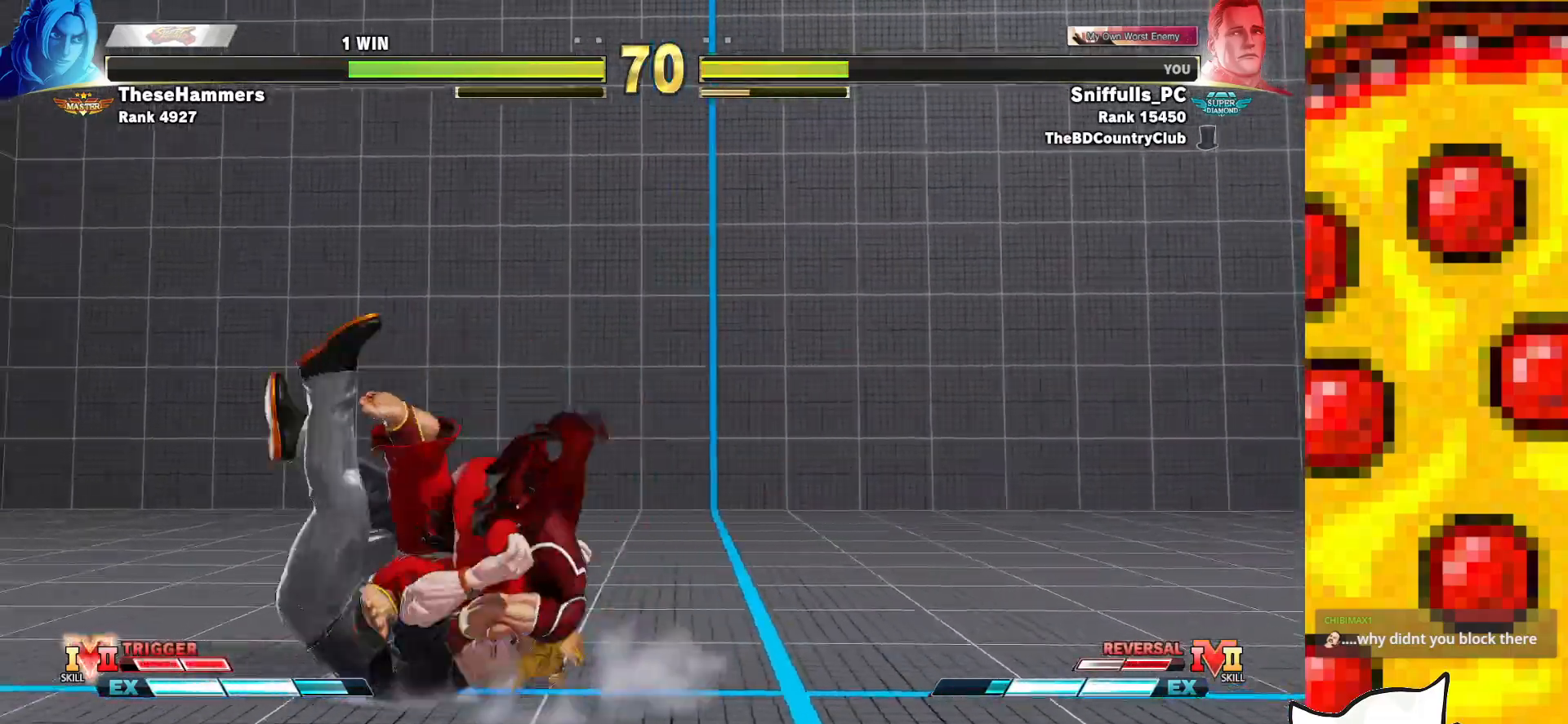
{"buttons": ["DPAD_DOWN", "DPAD_LEFT"], "events": [[150, "CROSS", "down"], [167, "R1", "down"], [167, "SQUARE", "down"], [183, "TRIANGLE", "down"], [283, "SQUARE", "up"], [283, "TRIANGLE", "up"], [300, "CROSS", "up"], [333, "R1", "up"], [350, "CROSS", "down"], [350, "R1", "down"], [367, "SQUARE", "down"], [367, "TRIANGLE", "down"], [450, "CROSS", "up"], [450, "SQUARE", "up"], [450, "TRIANGLE", "up"], [467, "R1", "up"]]}
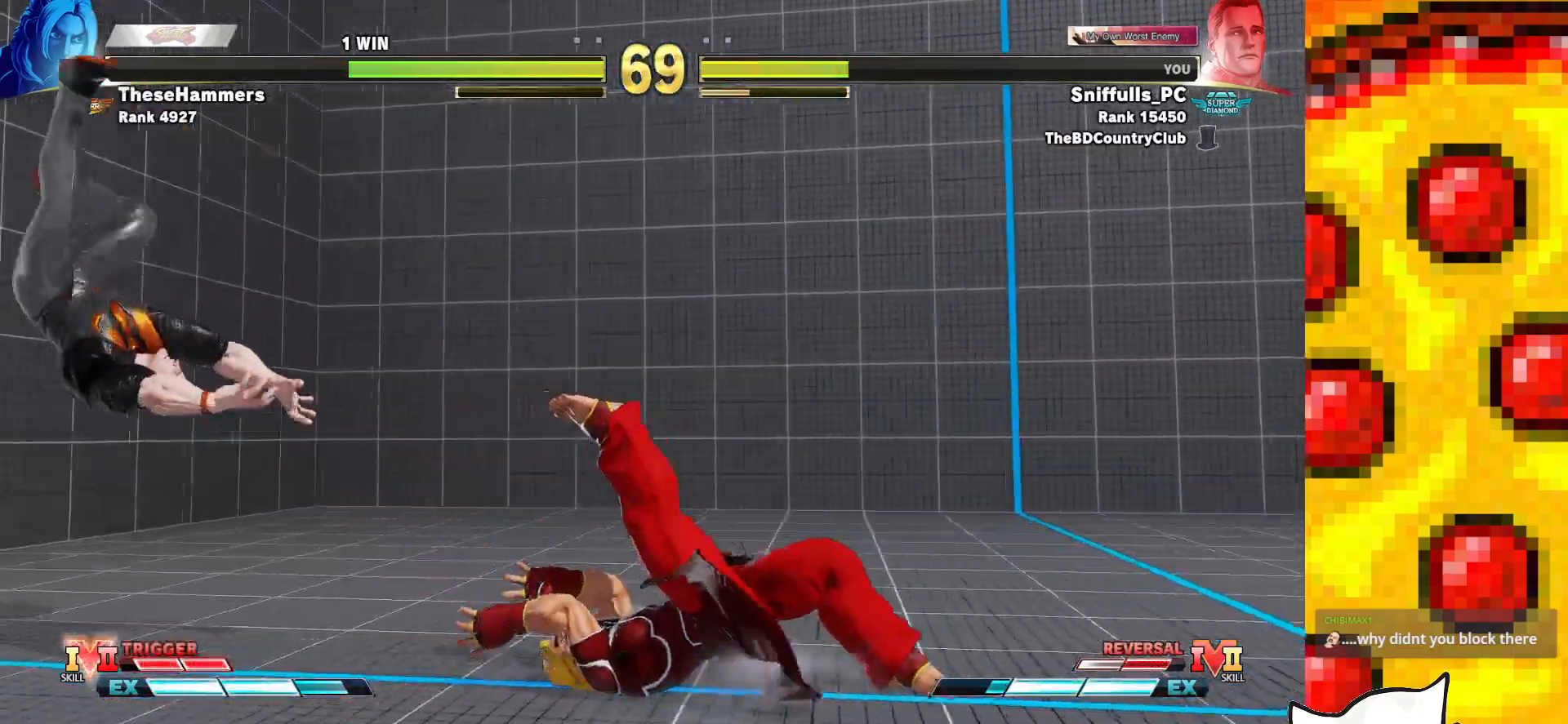
{"buttons": ["DPAD_LEFT"], "events": [[33, "CROSS", "down"], [33, "R1", "down"], [33, "SQUARE", "down"], [33, "TRIANGLE", "down"], [117, "CROSS", "up"], [117, "SQUARE", "up"], [117, "TRIANGLE", "up"], [133, "R1", "up"], [183, "CROSS", "down"], [183, "R1", "down"], [183, "SQUARE", "down"], [183, "TRIANGLE", "down"], [350, "CROSS", "up"], [350, "SQUARE", "up"], [350, "TRIANGLE", "up"], [367, "DPAD_DOWN", "up"], [367, "R1", "up"]]}
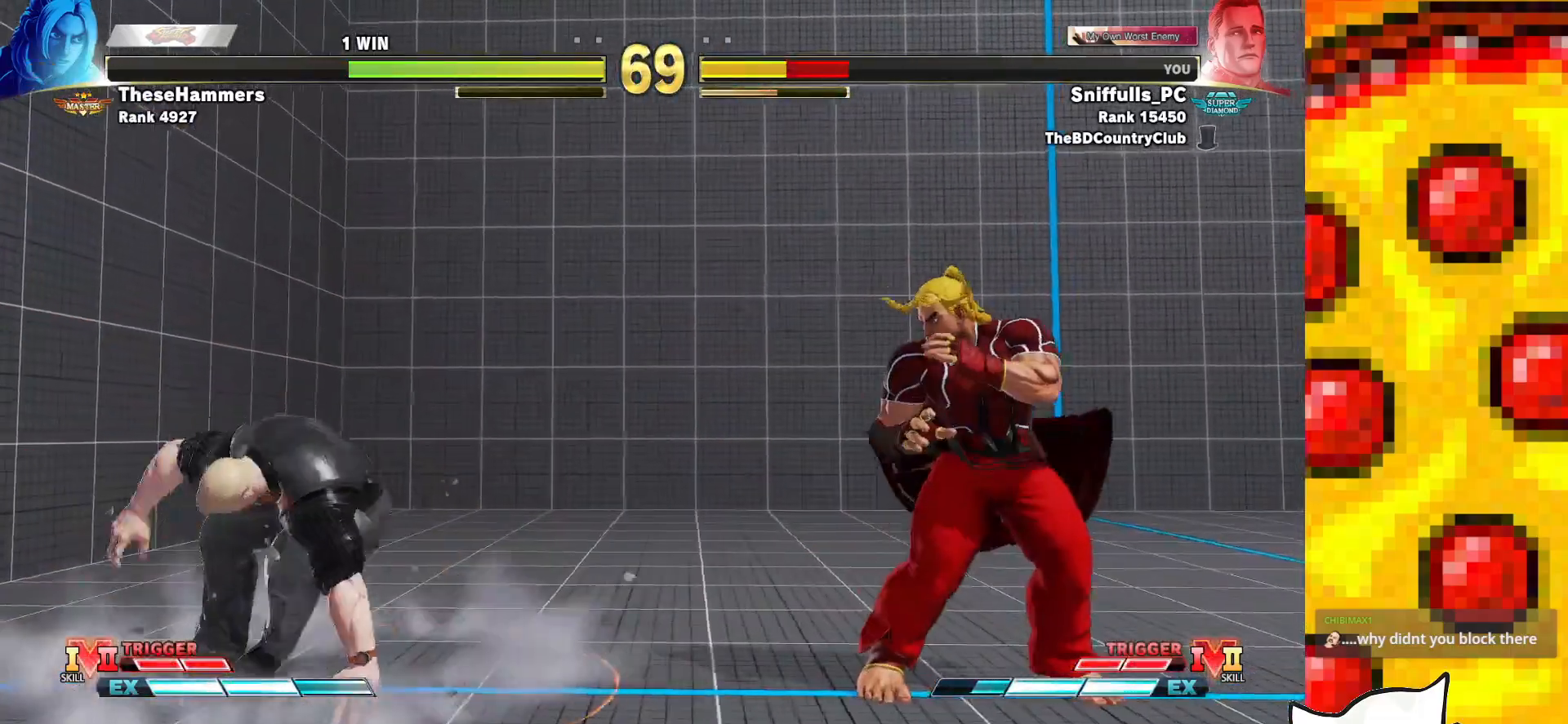
{"buttons": ["DPAD_LEFT"], "events": []}
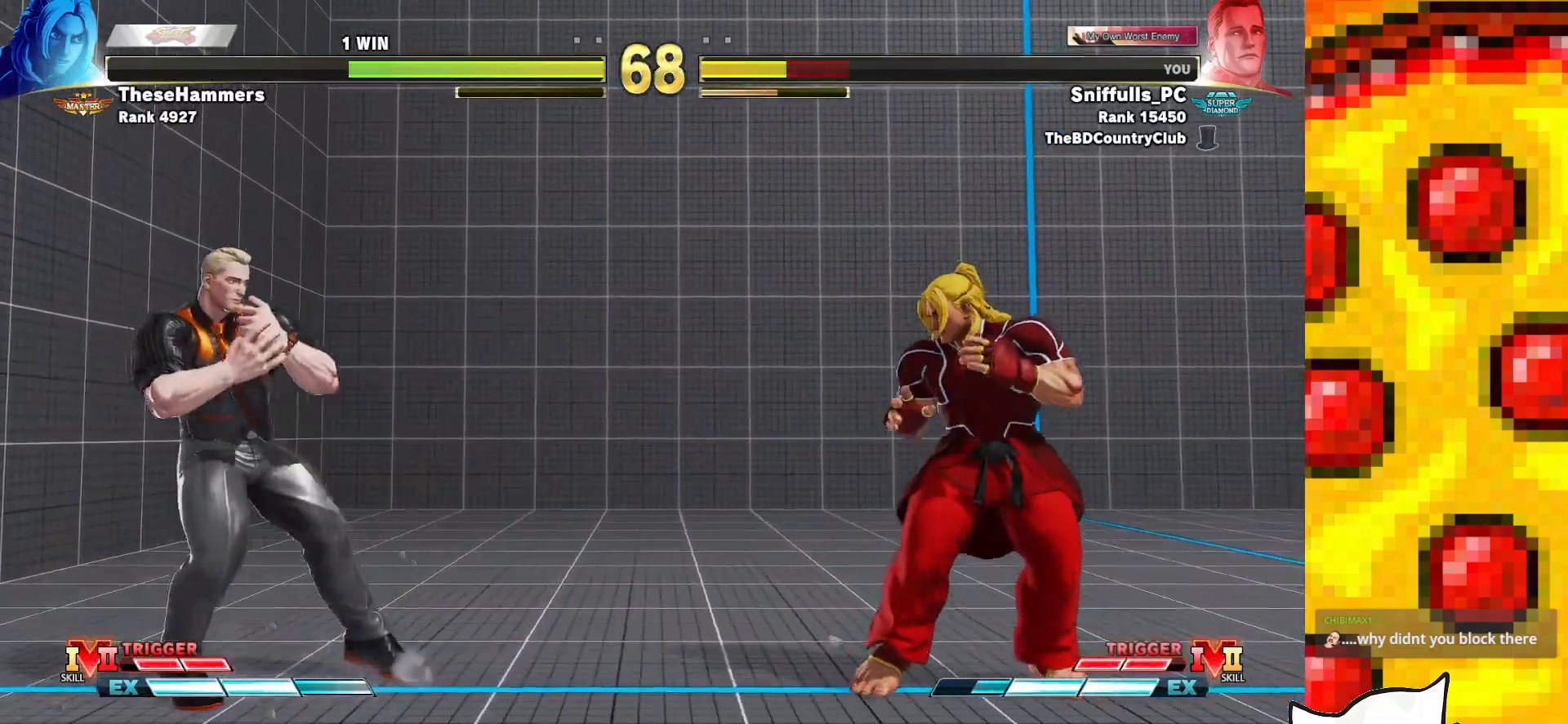
{"buttons": [], "events": [[117, "DPAD_DOWN", "down"], [133, "DPAD_LEFT", "up"], [200, "DPAD_DOWN", "up"], [267, "DPAD_LEFT", "down"], [283, "DPAD_LEFT", "up"]]}
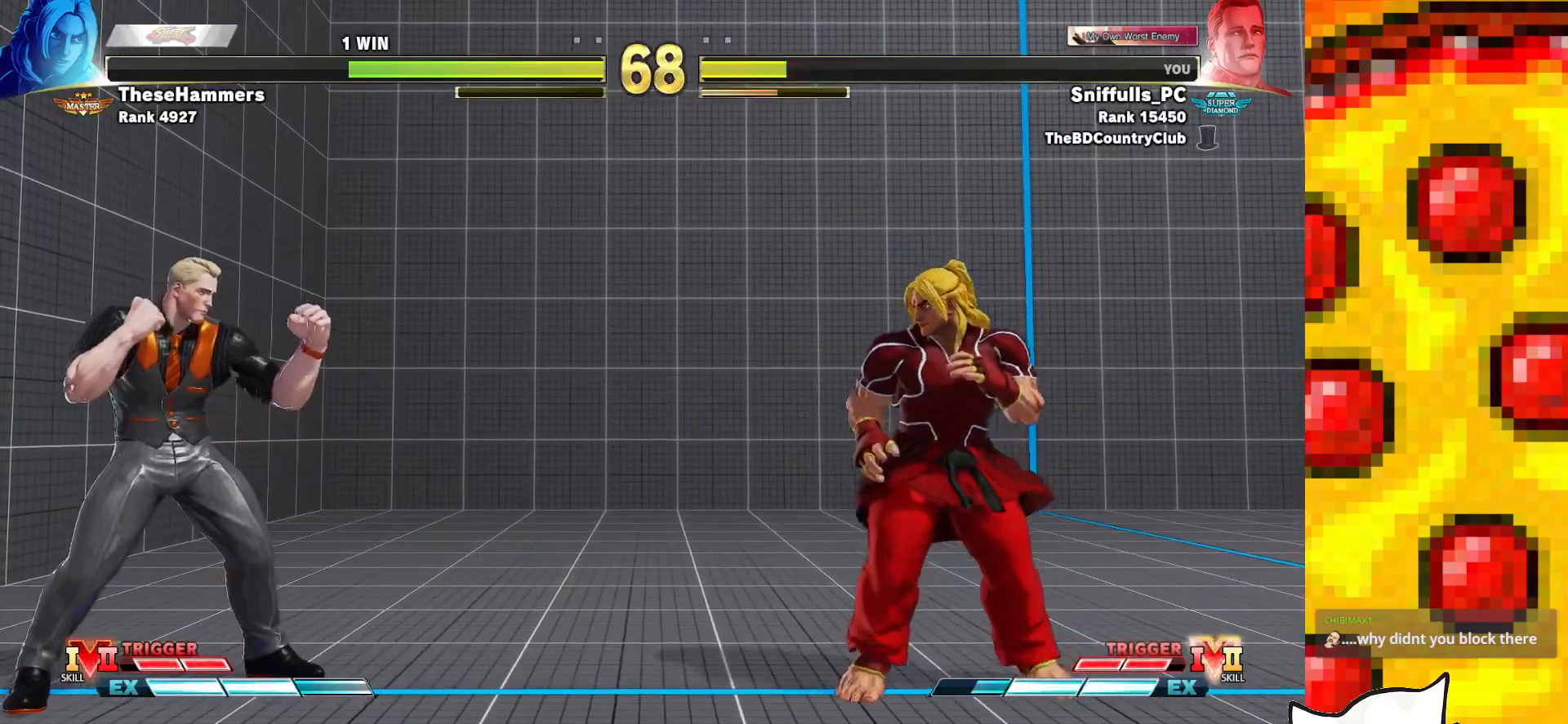
{"buttons": ["DPAD_RIGHT"], "events": [[433, "DPAD_RIGHT", "down"]]}
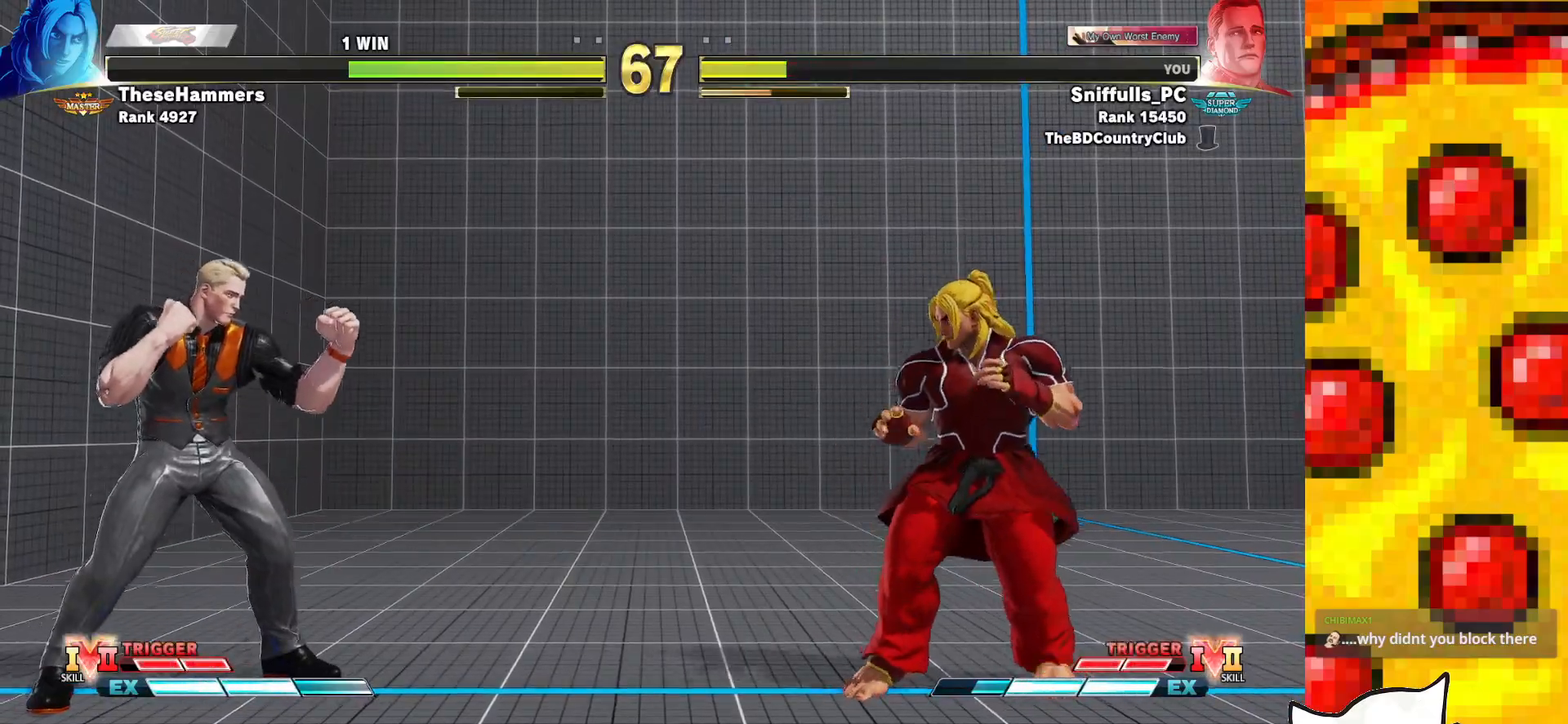
{"buttons": ["DPAD_LEFT"], "events": [[317, "DPAD_LEFT", "down"], [317, "DPAD_RIGHT", "up"]]}
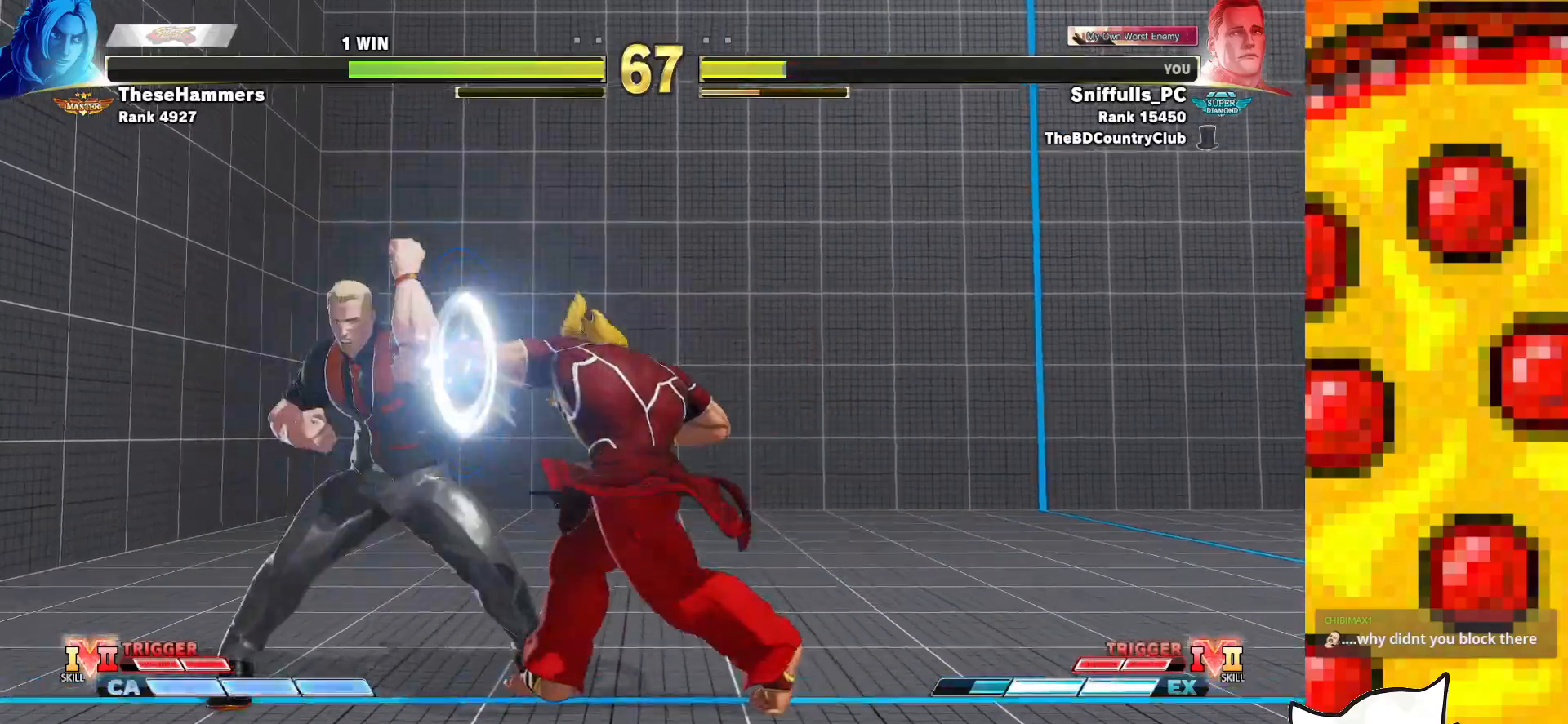
{"buttons": ["DPAD_LEFT"], "events": []}
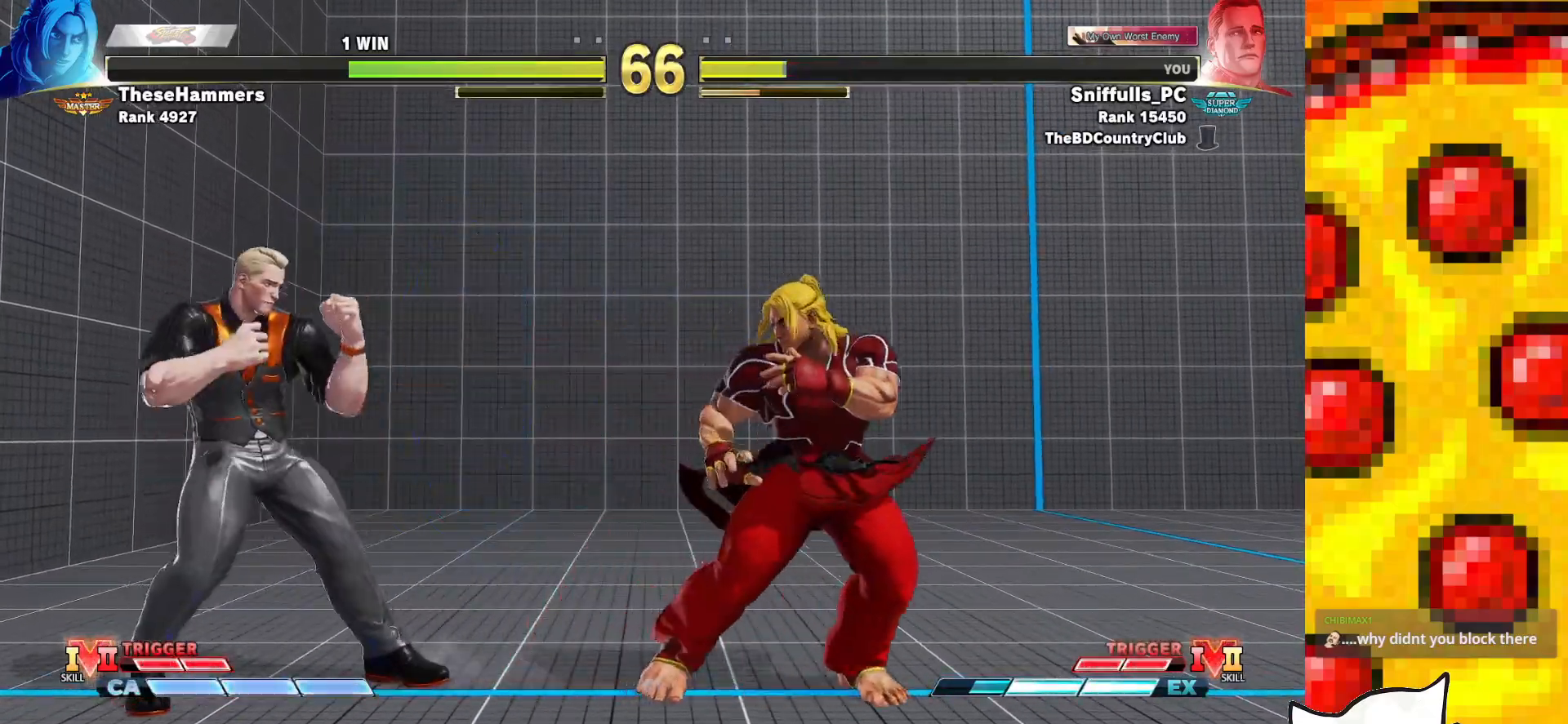
{"buttons": [], "events": [[67, "DPAD_DOWN", "down"], [67, "DPAD_LEFT", "up"], [133, "DPAD_RIGHT", "down"], [183, "DPAD_DOWN", "up"], [200, "CIRCLE", "down"], [200, "CROSS", "down"], [233, "DPAD_RIGHT", "up"], [283, "CIRCLE", "up"], [283, "CROSS", "up"]]}
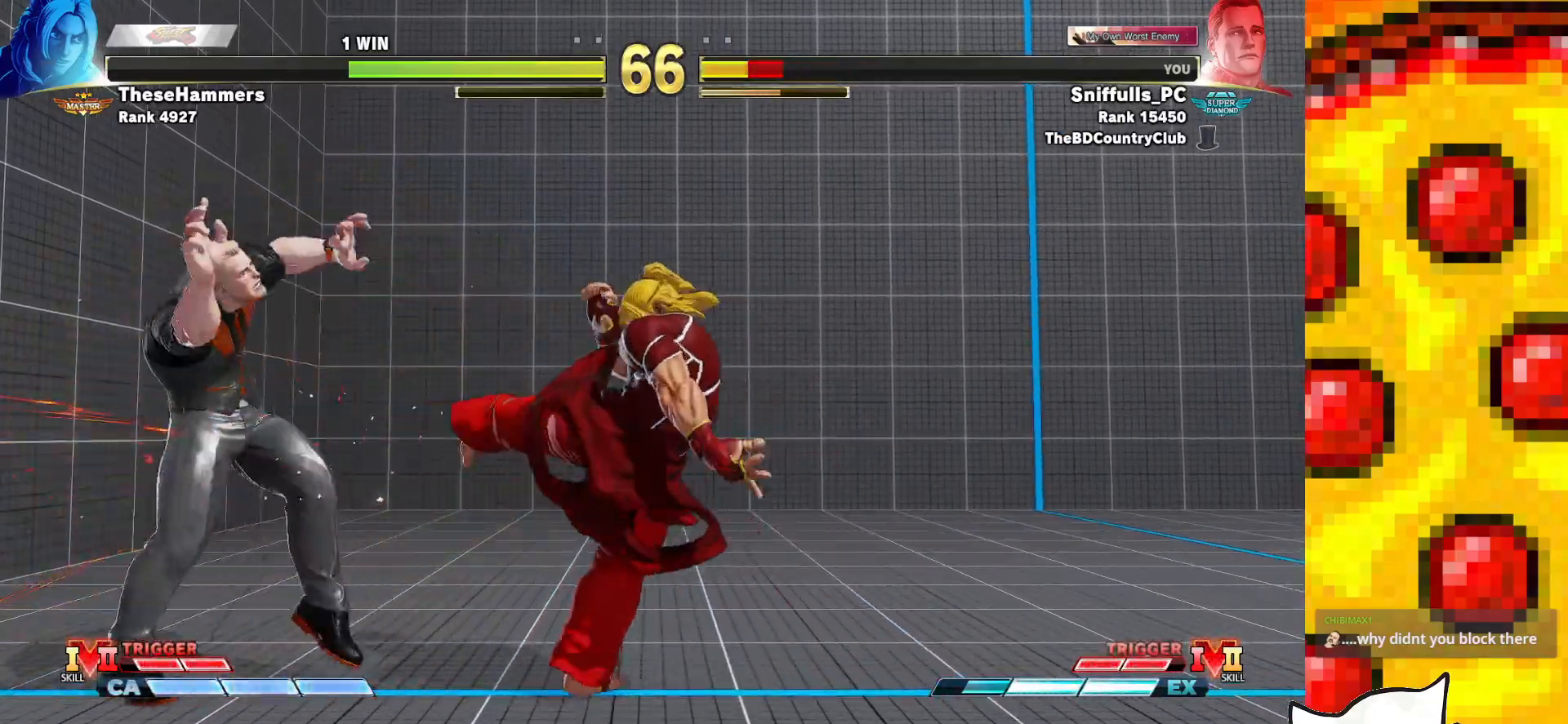
{"buttons": ["DPAD_DOWN", "DPAD_LEFT"], "events": [[17, "DPAD_DOWN", "down"], [33, "DPAD_LEFT", "down"]]}
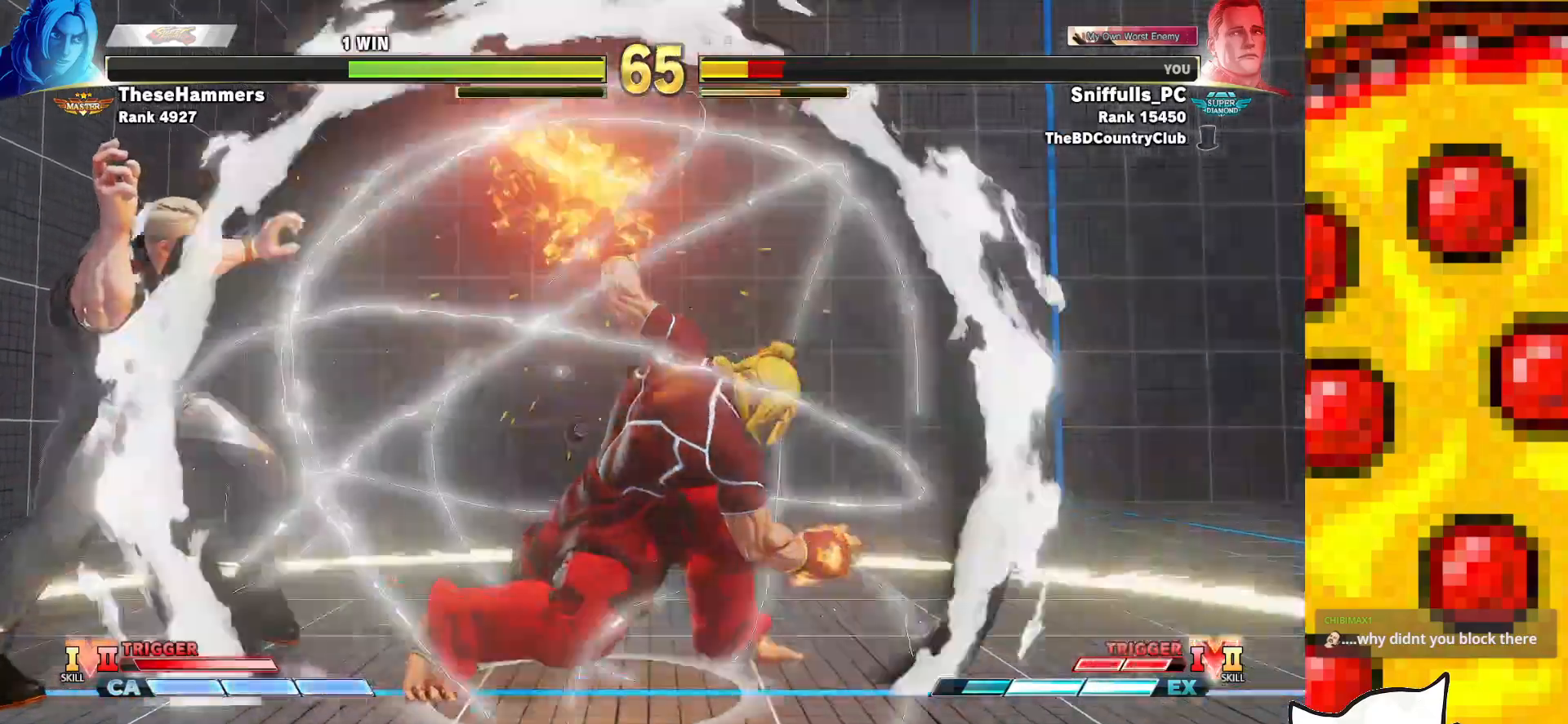
{"buttons": ["DPAD_DOWN", "DPAD_LEFT"], "events": []}
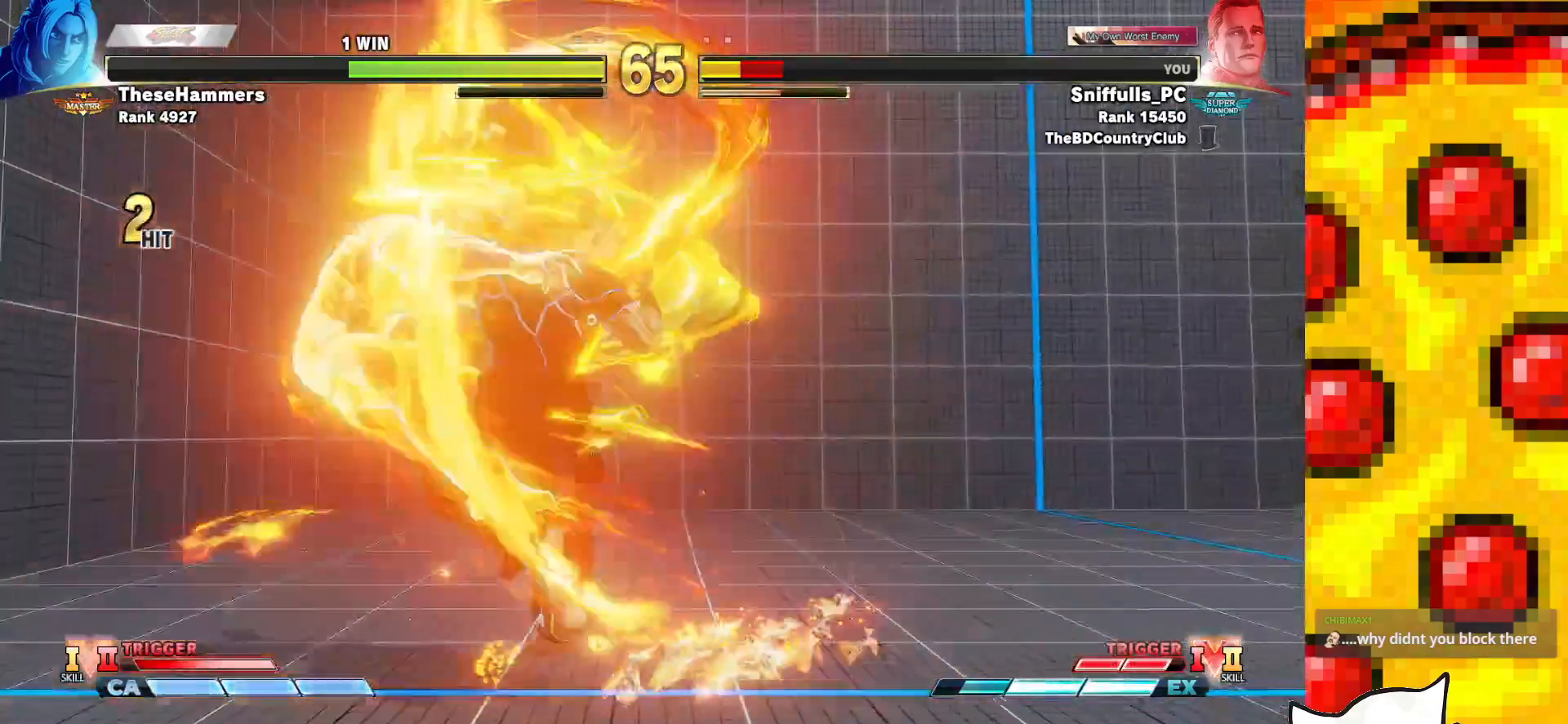
{"buttons": ["DPAD_DOWN", "DPAD_LEFT"], "events": []}
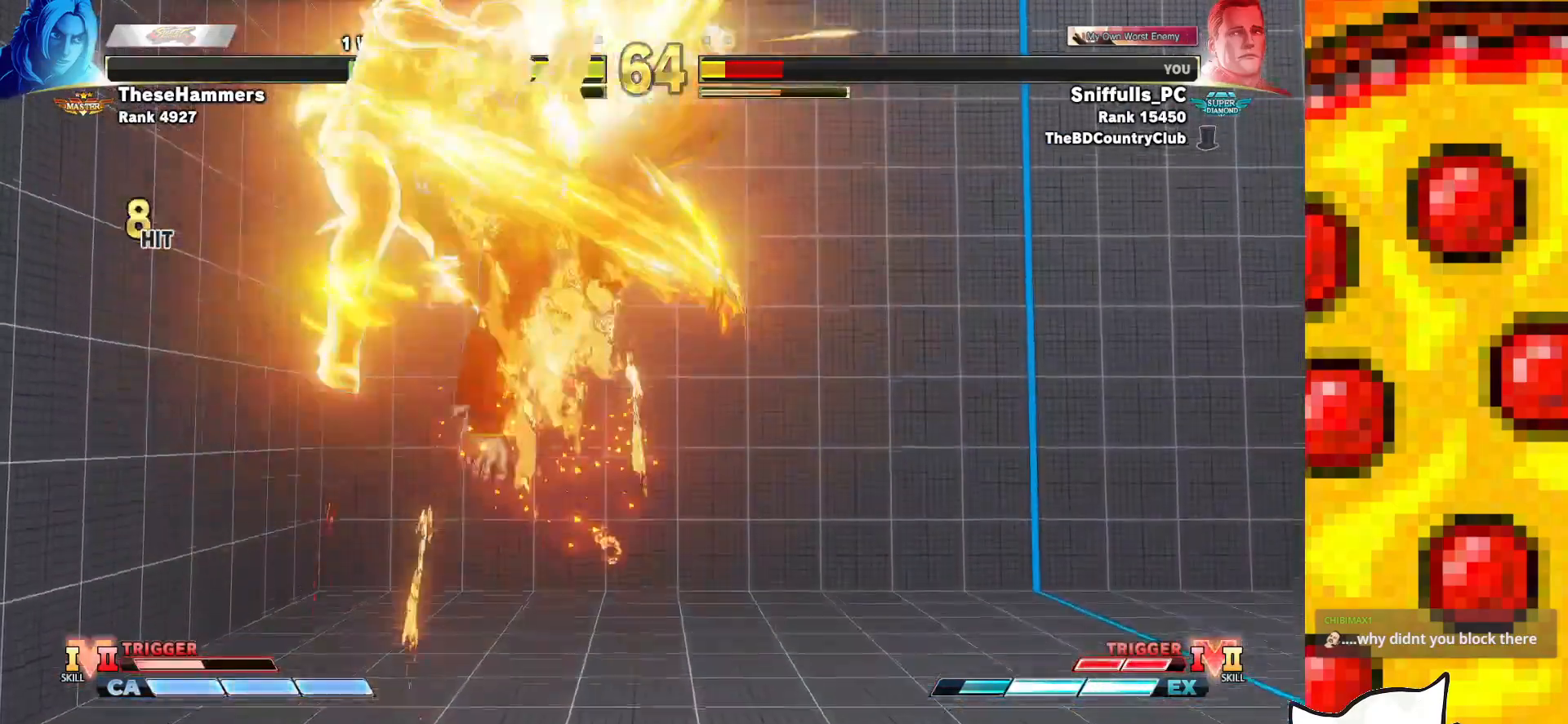
{"buttons": ["DPAD_DOWN", "DPAD_LEFT"], "events": []}
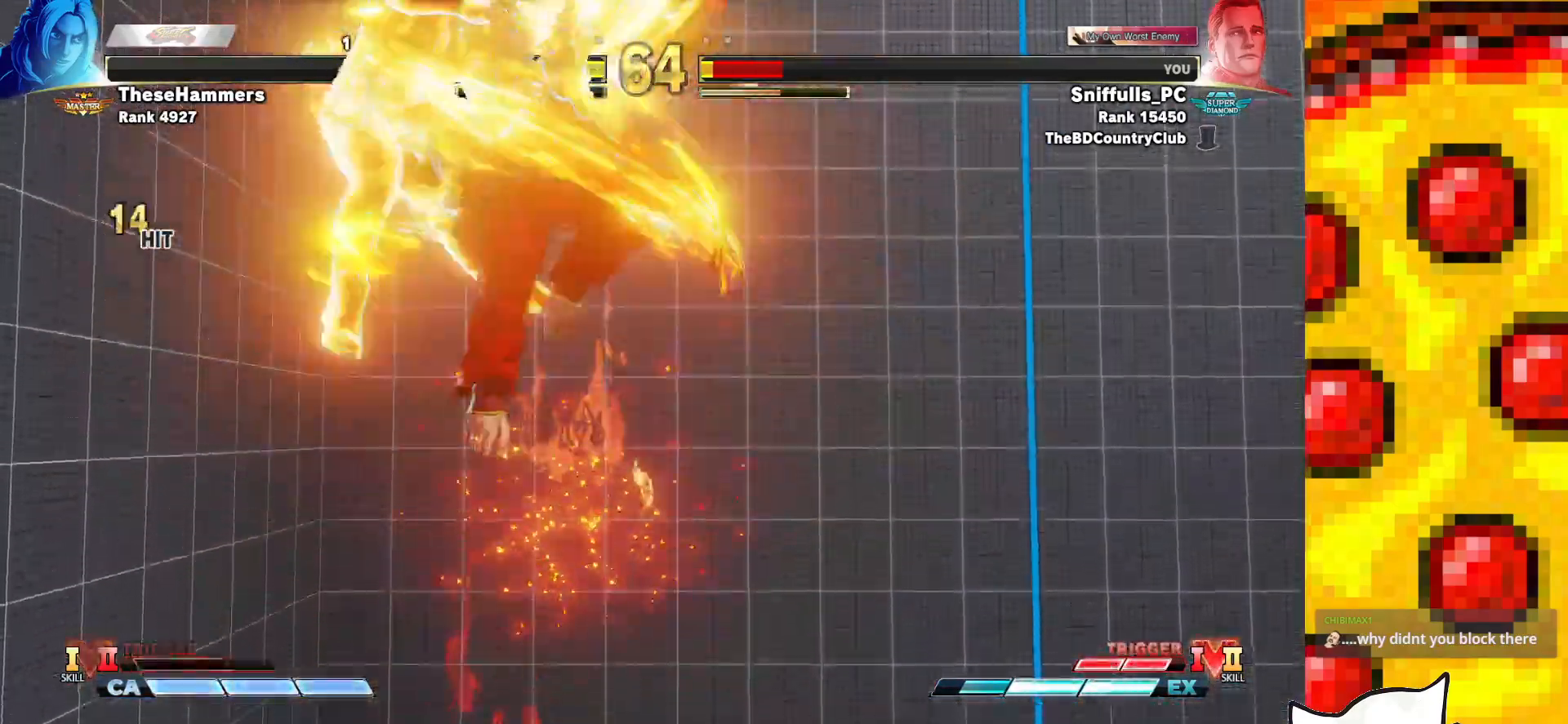
{"buttons": ["DPAD_DOWN", "DPAD_LEFT"], "events": []}
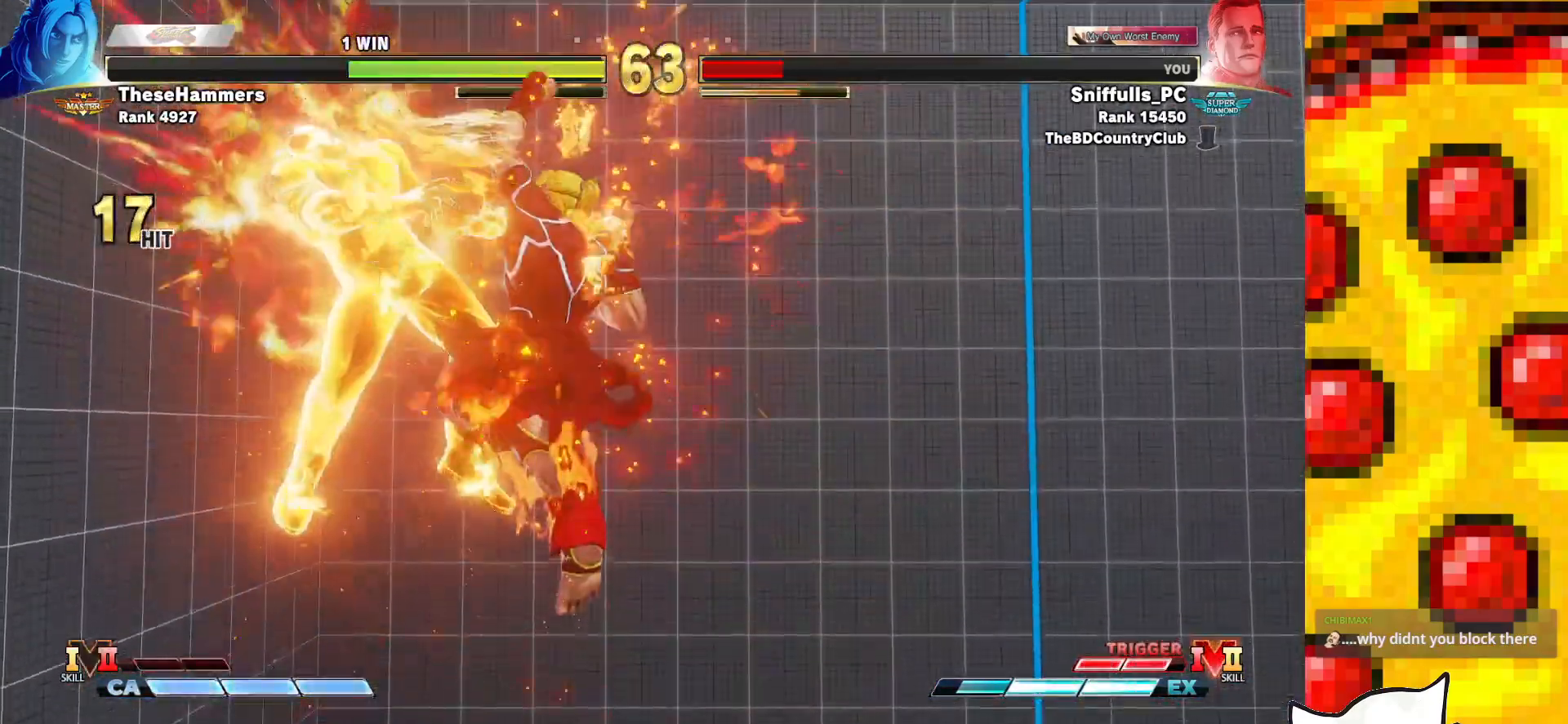
{"buttons": ["DPAD_DOWN", "DPAD_LEFT"], "events": []}